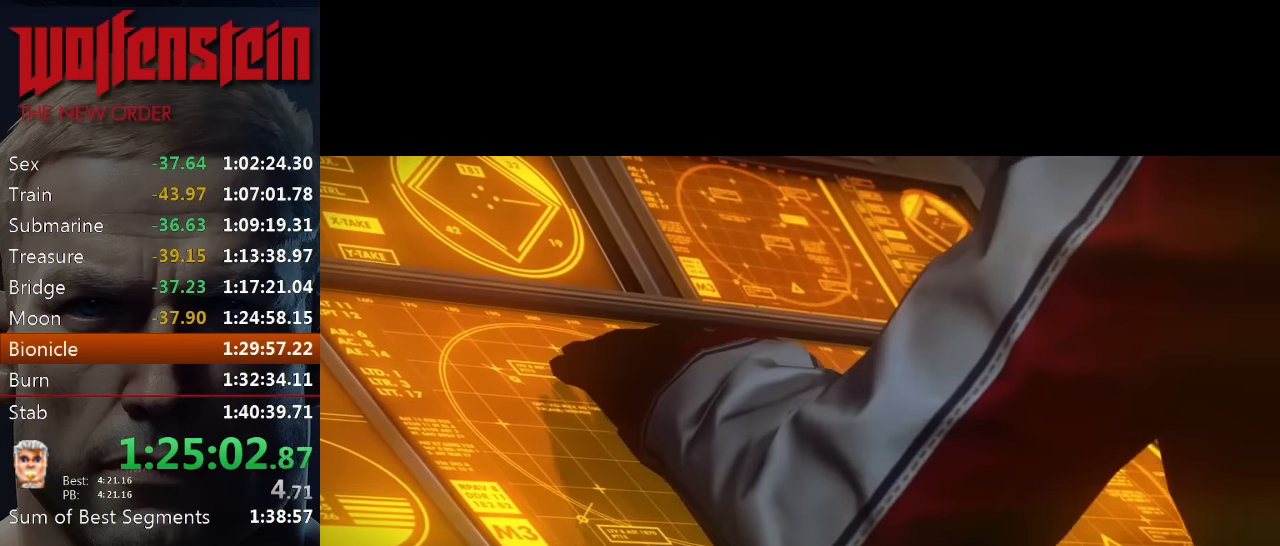
Gameplay with keyboard and mouse; each line is a JSON object with the keys and mouse buttons held at the frame after it. "events" lists presses ("down") and releases ("up") of "1", "2", "3", "4", "5", "a", "alt", "b", "c", "ctrl", "d", "e", "f", "n", "q", "r", "s", "shift", "space", "tab", "v", "w", "x", "z", "mouse_left", "mouse_middle", "mouse_right", "mouse_wheel_up" and "mouse_wheel_down" between this image and that frame as [ms after this image, input, new state], when the widget could be followed in between. "mouse_left", "mouse_middle", "mouse_right", "mouse_wheel_up", "mouse_wheel_down" = the "left", "middle", "right", "wheel_up", "wheel_down" buttons of the "mouse" list. No other keys are recorded. Mouse movement is not recorded.
{"keys": [], "mouse": [], "events": [[16, "e", "down"], [83, "e", "up"], [150, "e", "down"], [216, "e", "up"], [283, "e", "down"], [350, "e", "up"], [416, "e", "down"], [483, "e", "up"]]}
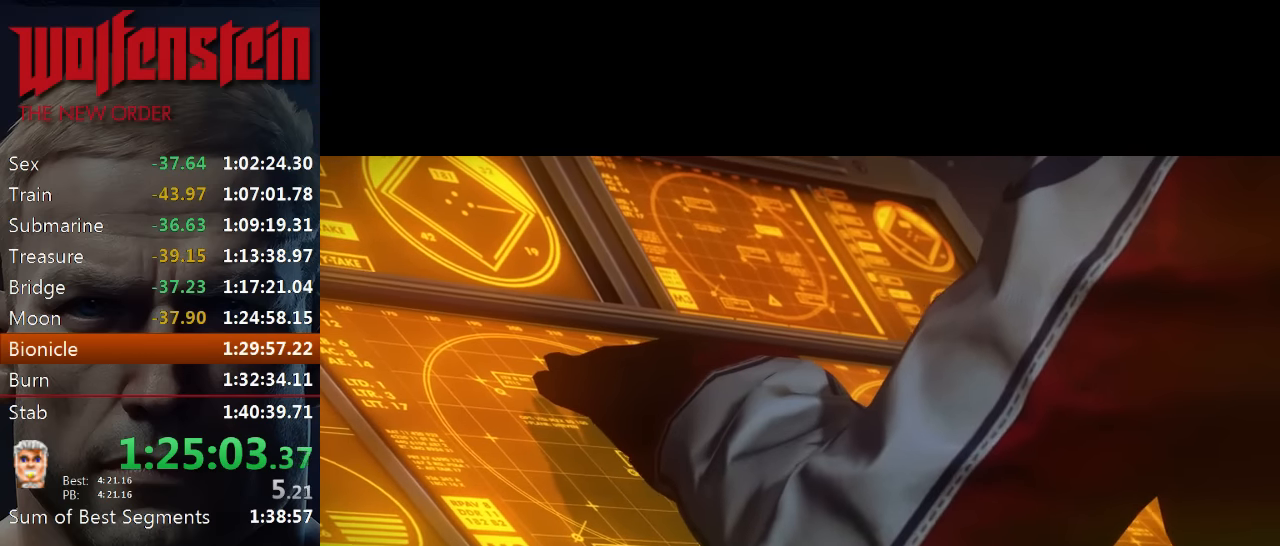
{"keys": ["e"], "mouse": [], "events": [[83, "e", "down"], [150, "e", "up"], [216, "e", "down"], [283, "e", "up"], [350, "e", "down"], [416, "e", "up"], [483, "e", "down"]]}
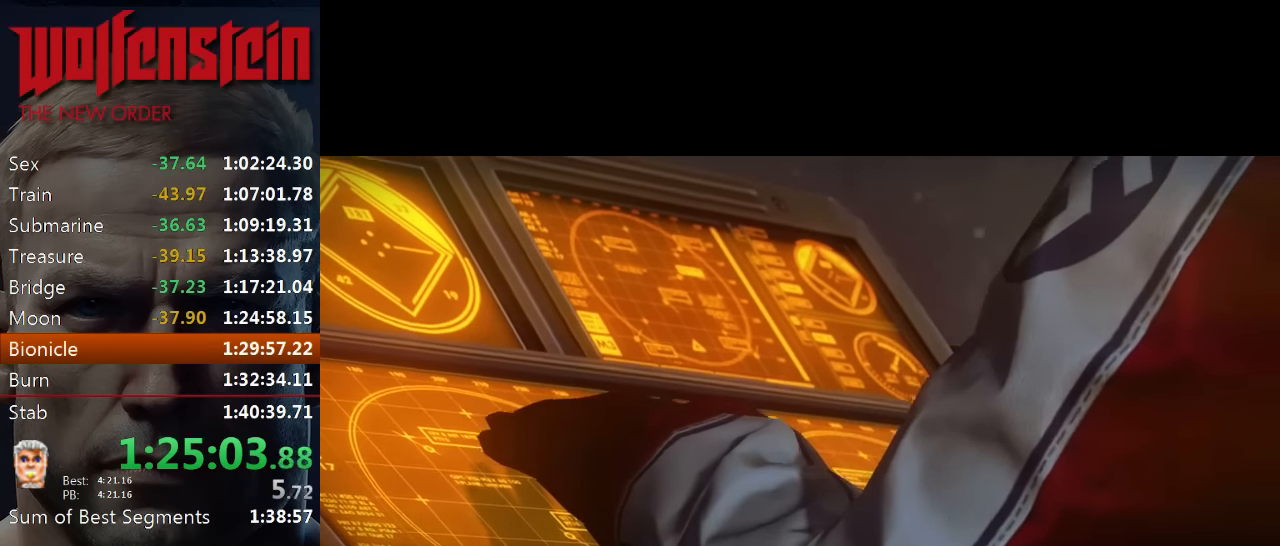
{"keys": [], "mouse": [], "events": [[50, "e", "up"], [116, "e", "down"], [183, "e", "up"], [250, "e", "down"], [316, "e", "up"], [416, "e", "down"], [483, "e", "up"]]}
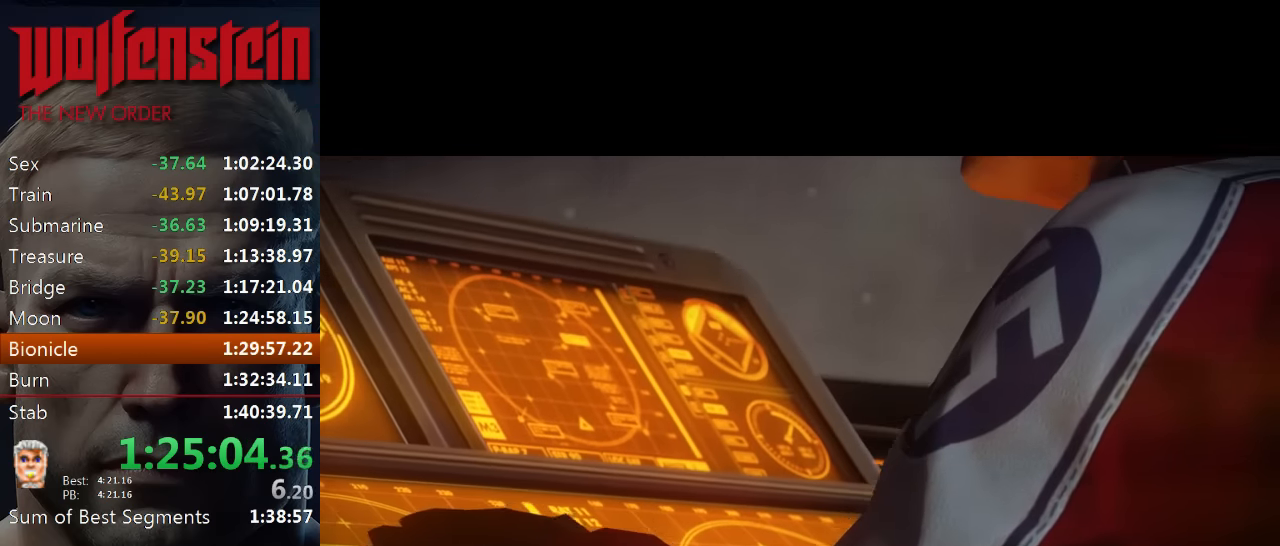
{"keys": ["e"], "mouse": [], "events": [[50, "e", "down"], [116, "e", "up"], [183, "e", "down"], [250, "e", "up"], [316, "e", "down"], [383, "e", "up"], [450, "e", "down"]]}
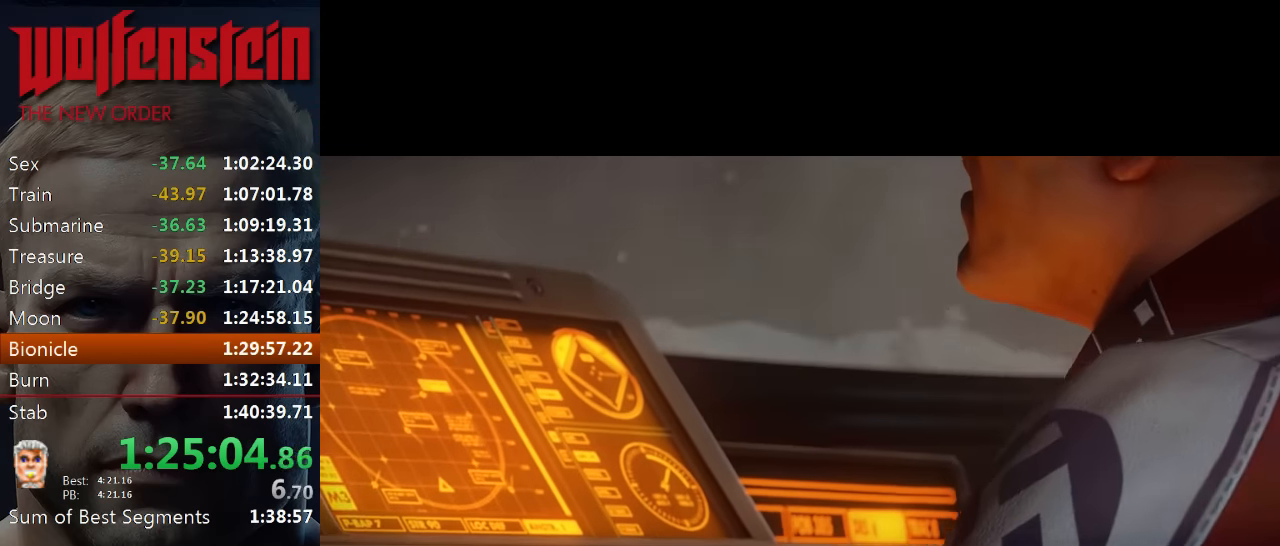
{"keys": [], "mouse": [], "events": [[16, "e", "up"], [100, "e", "down"], [166, "e", "up"], [216, "e", "down"], [316, "e", "up"], [383, "e", "down"], [450, "e", "up"]]}
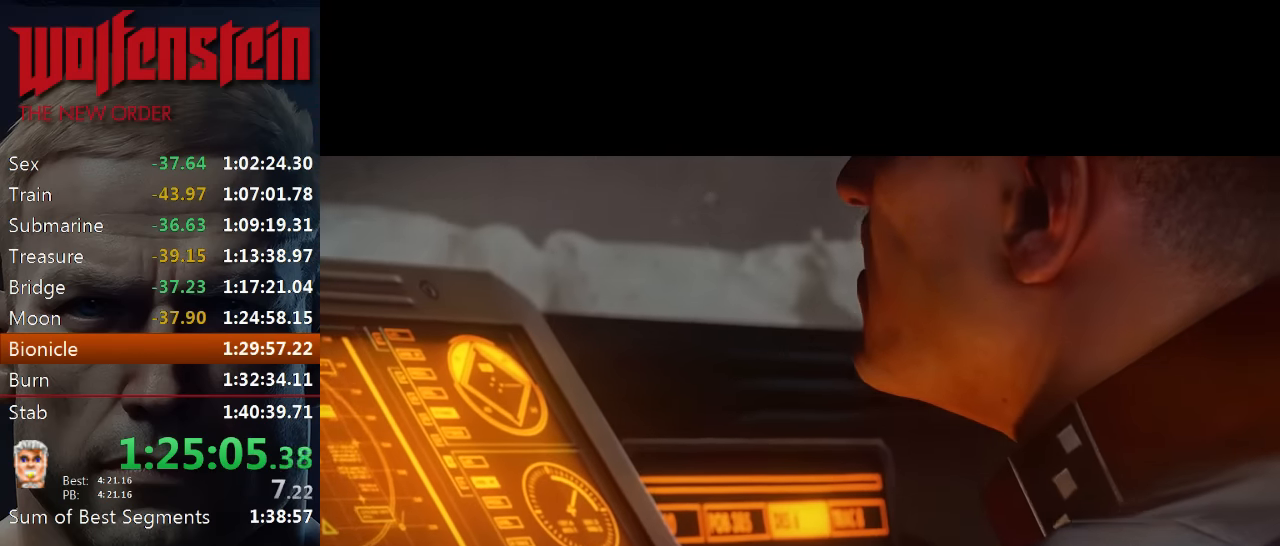
{"keys": [], "mouse": [], "events": [[16, "e", "down"], [83, "e", "up"], [266, "e", "down"], [366, "e", "up"], [466, "e", "down"], [500, "e", "up"]]}
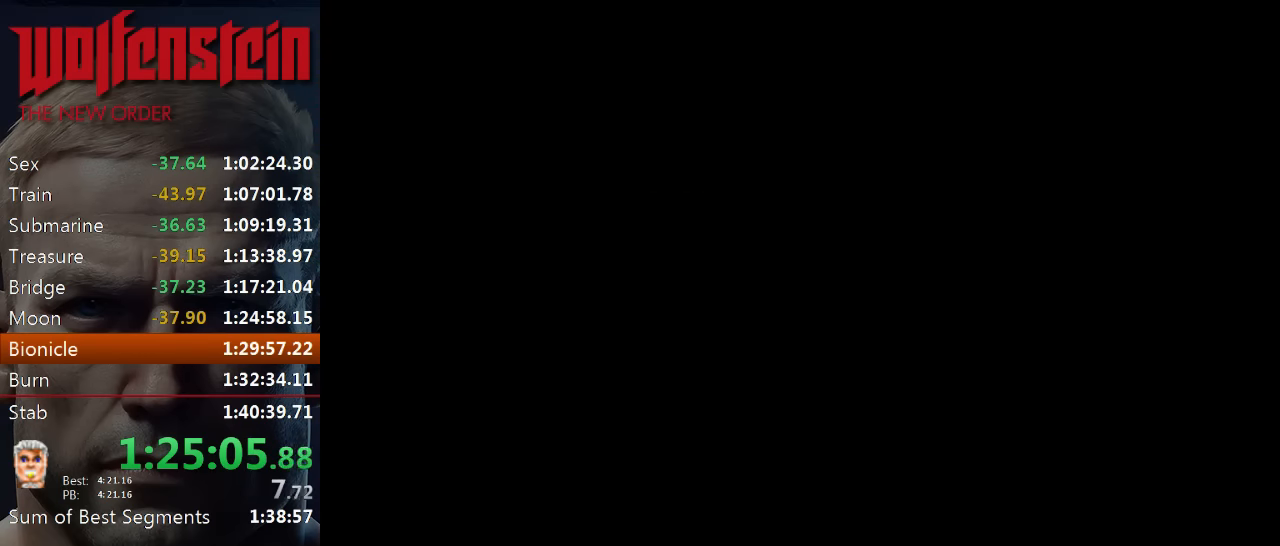
{"keys": [], "mouse": [], "events": []}
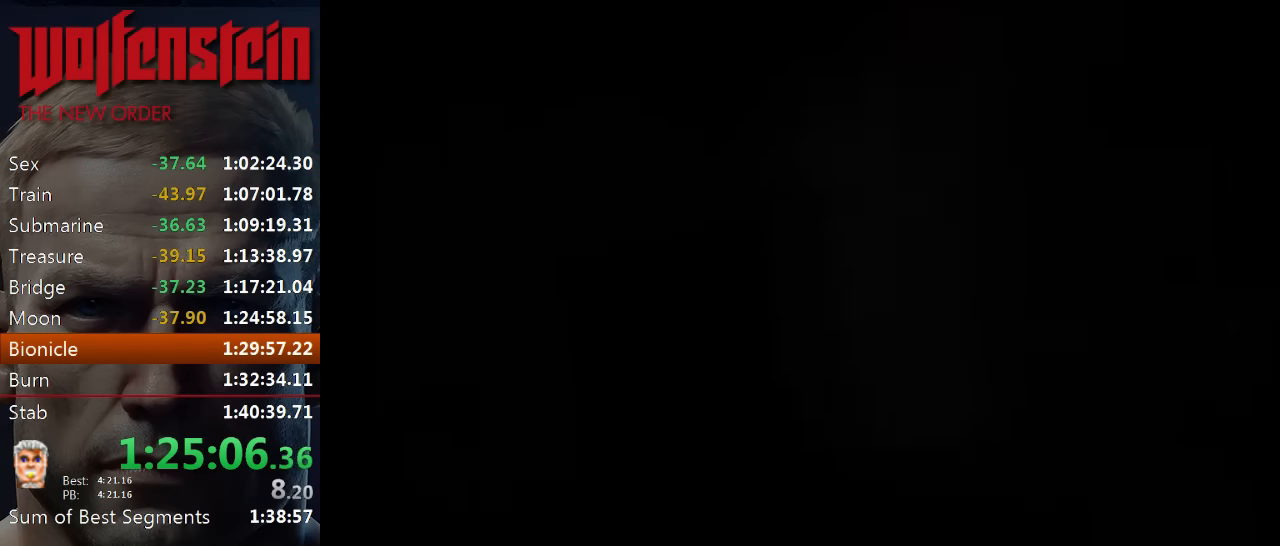
{"keys": [], "mouse": [], "events": []}
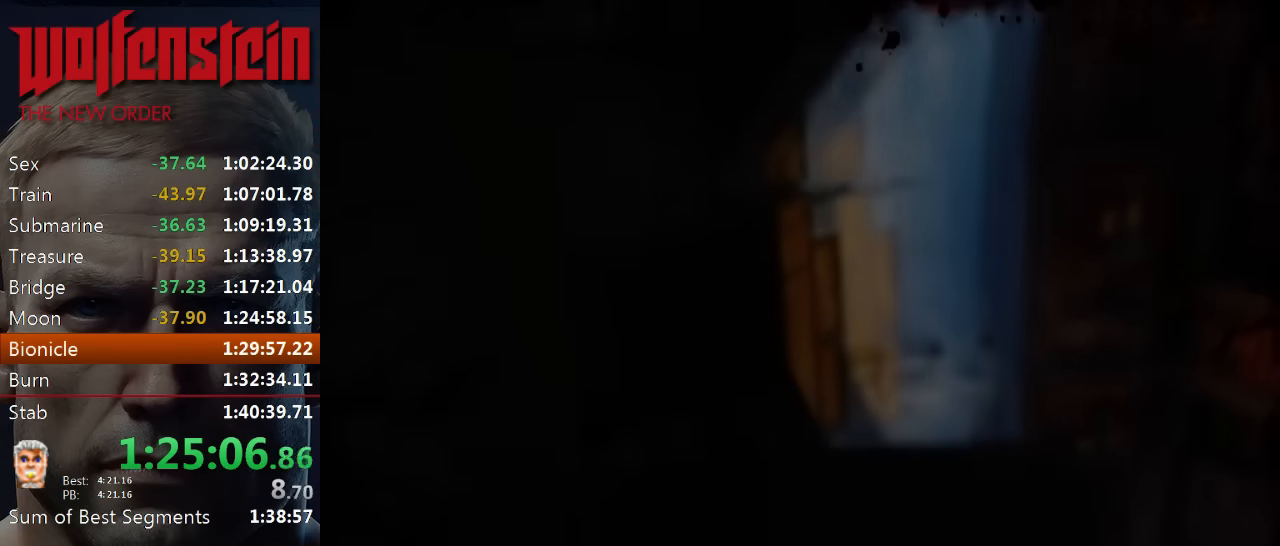
{"keys": ["d"], "mouse": [], "events": [[200, "d", "down"]]}
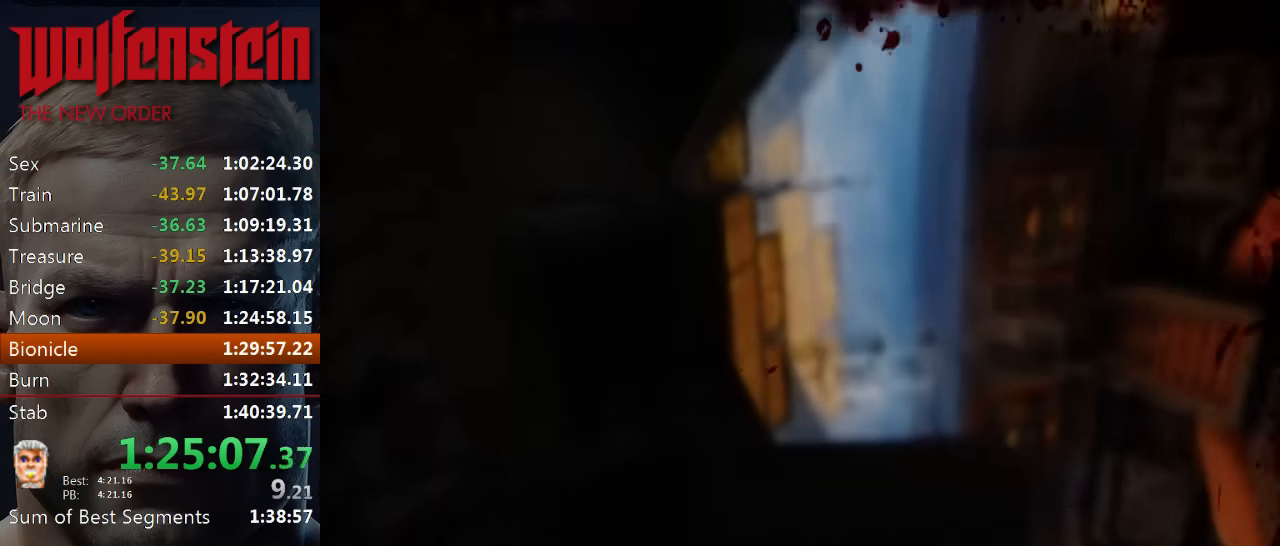
{"keys": ["d"], "mouse": [], "events": []}
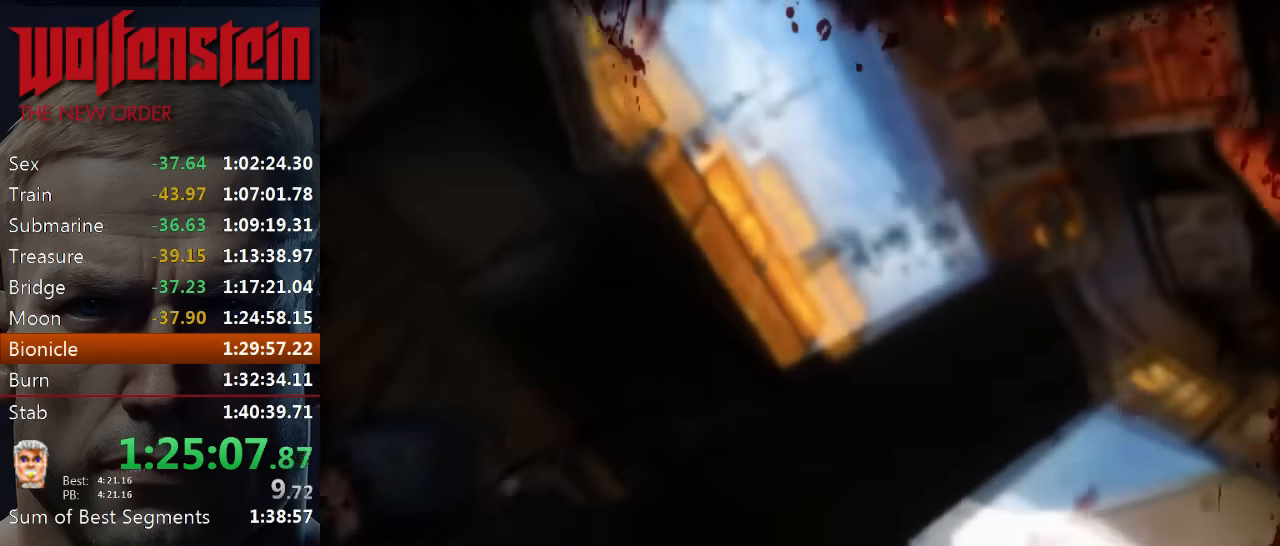
{"keys": ["d"], "mouse": [], "events": [[50, "d", "up"], [249, "d", "down"]]}
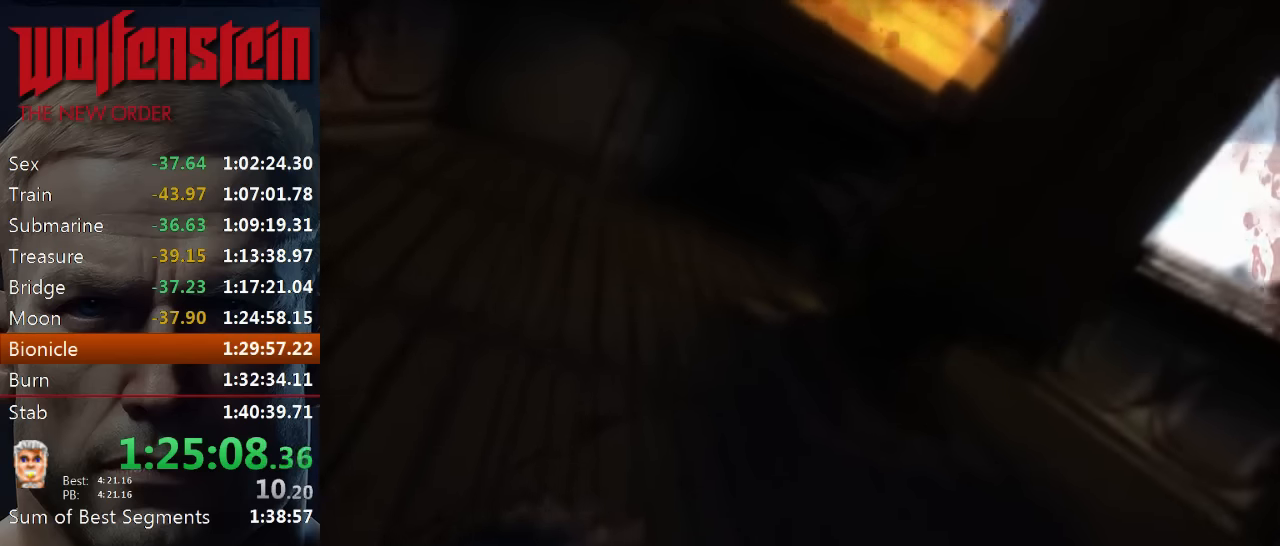
{"keys": ["d"], "mouse": [], "events": []}
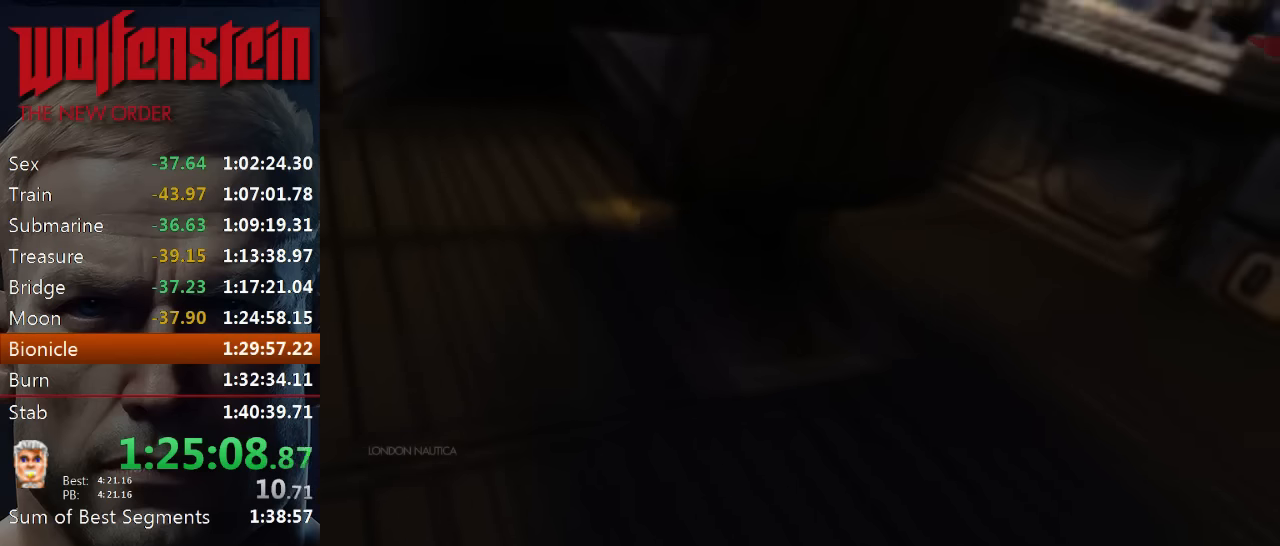
{"keys": [], "mouse": [], "events": [[100, "d", "up"]]}
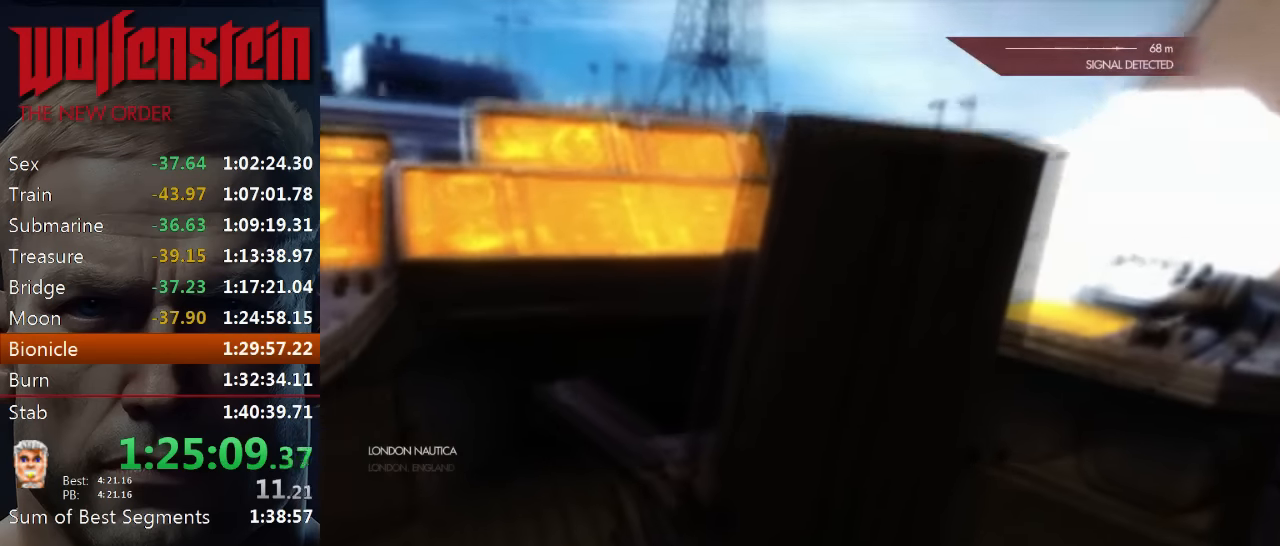
{"keys": ["d"], "mouse": [], "events": [[50, "d", "down"], [183, "d", "up"], [333, "d", "down"]]}
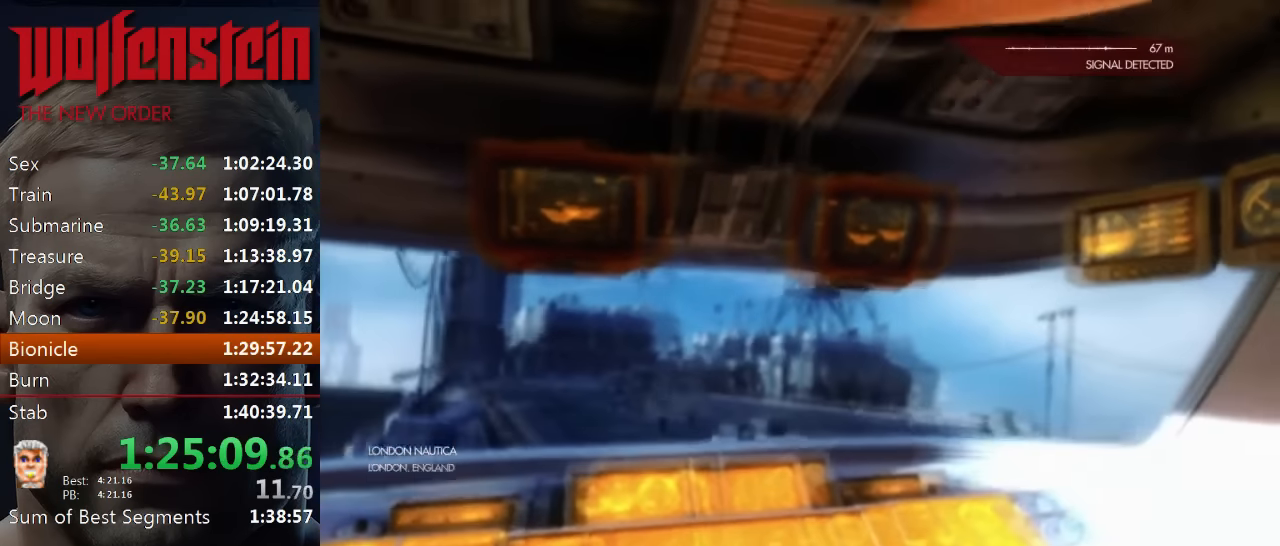
{"keys": ["ctrl"], "mouse": [], "events": [[67, "d", "up"], [200, "d", "down"], [333, "ctrl", "down"], [333, "d", "up"]]}
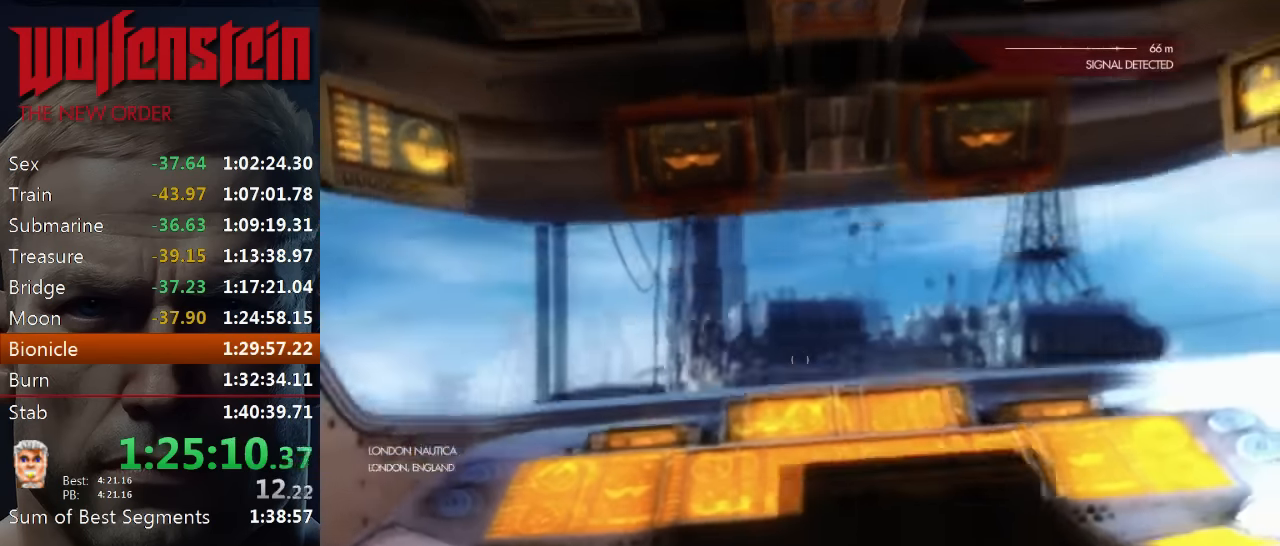
{"keys": ["ctrl"], "mouse": [], "events": []}
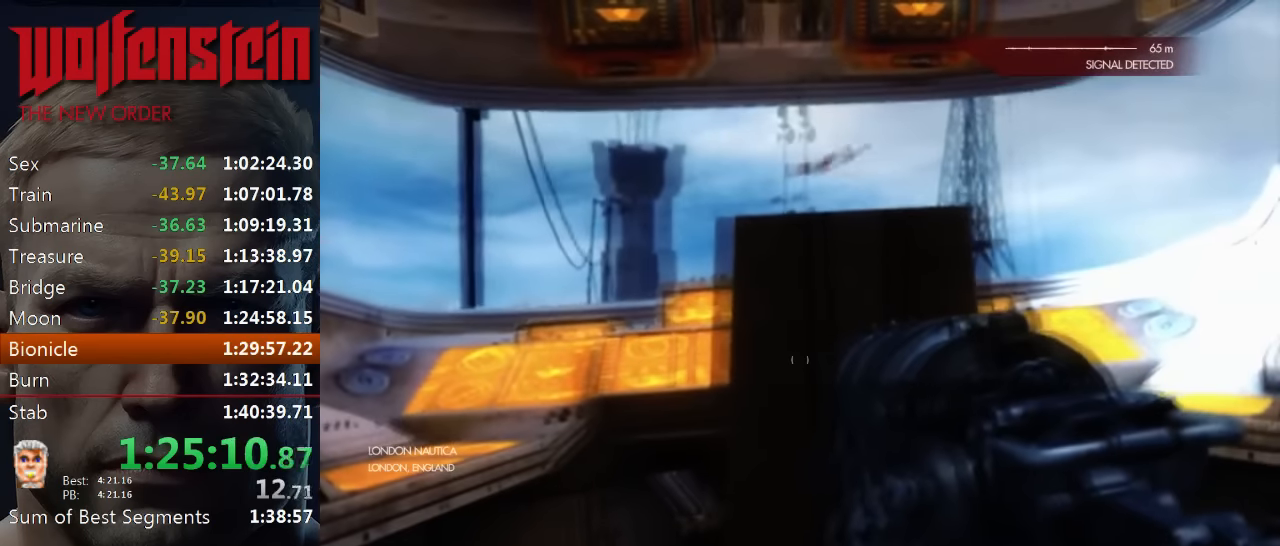
{"keys": ["ctrl"], "mouse": [], "events": []}
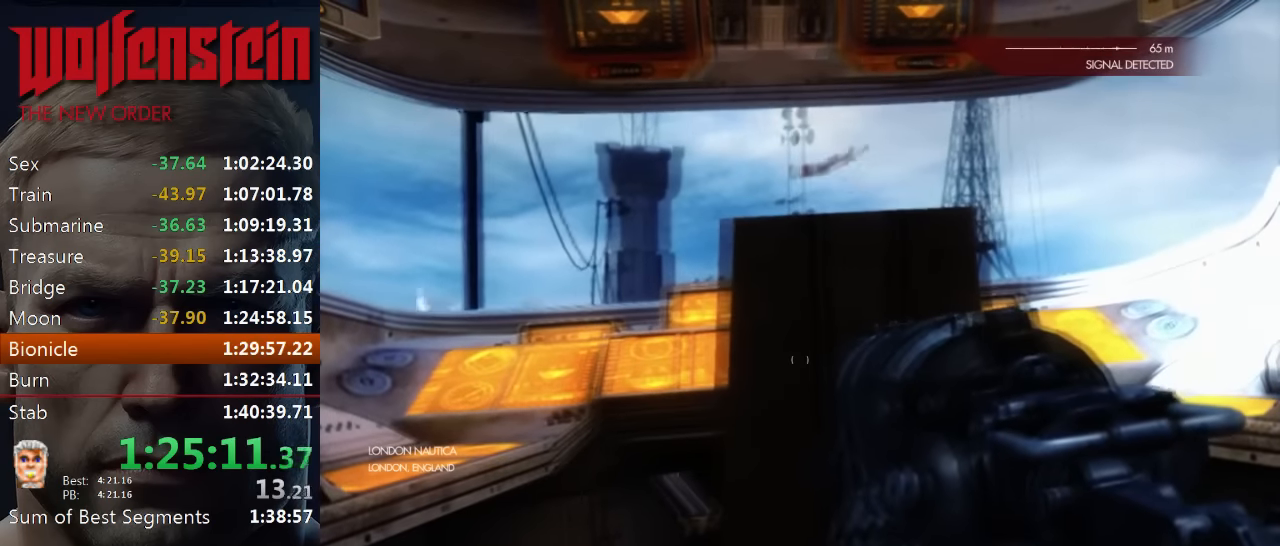
{"keys": ["ctrl"], "mouse": [], "events": []}
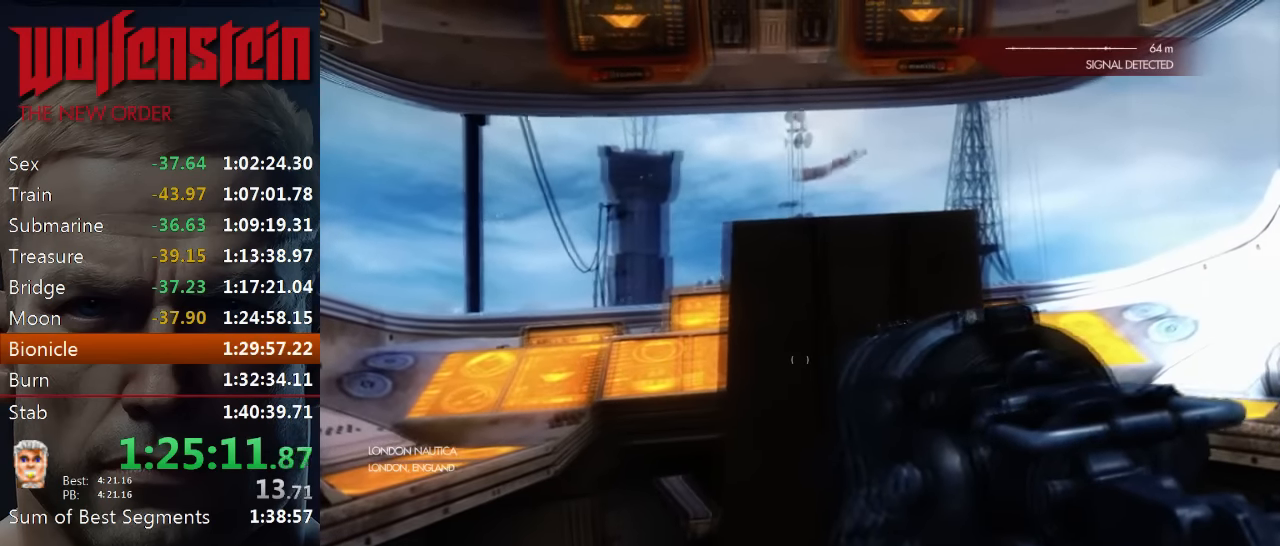
{"keys": ["ctrl"], "mouse": [], "events": []}
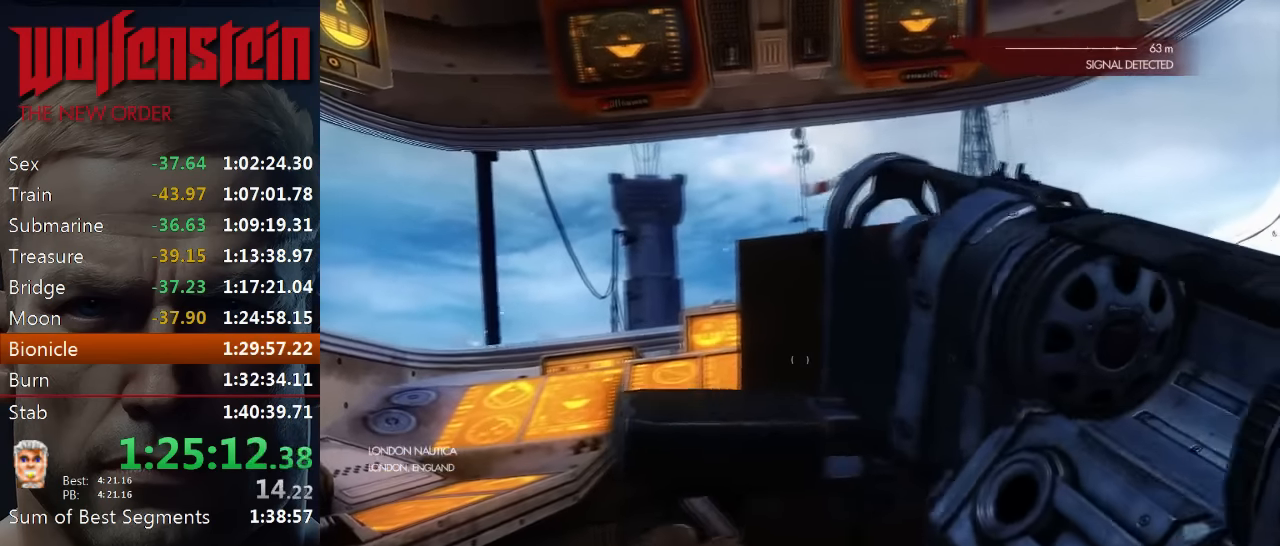
{"keys": ["ctrl"], "mouse": [], "events": []}
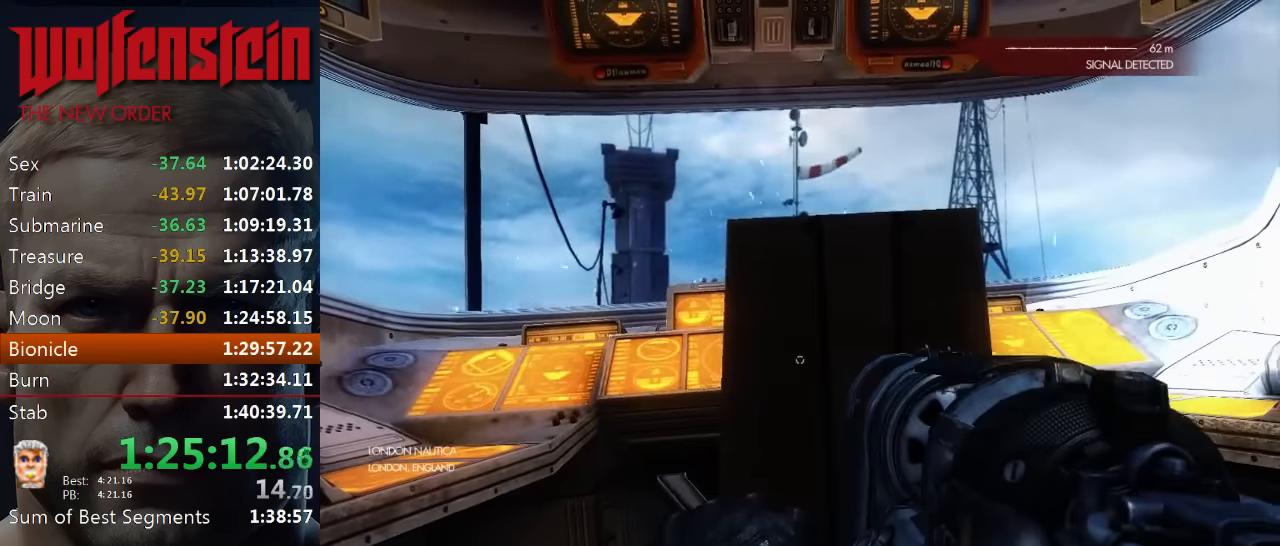
{"keys": ["ctrl"], "mouse": [], "events": []}
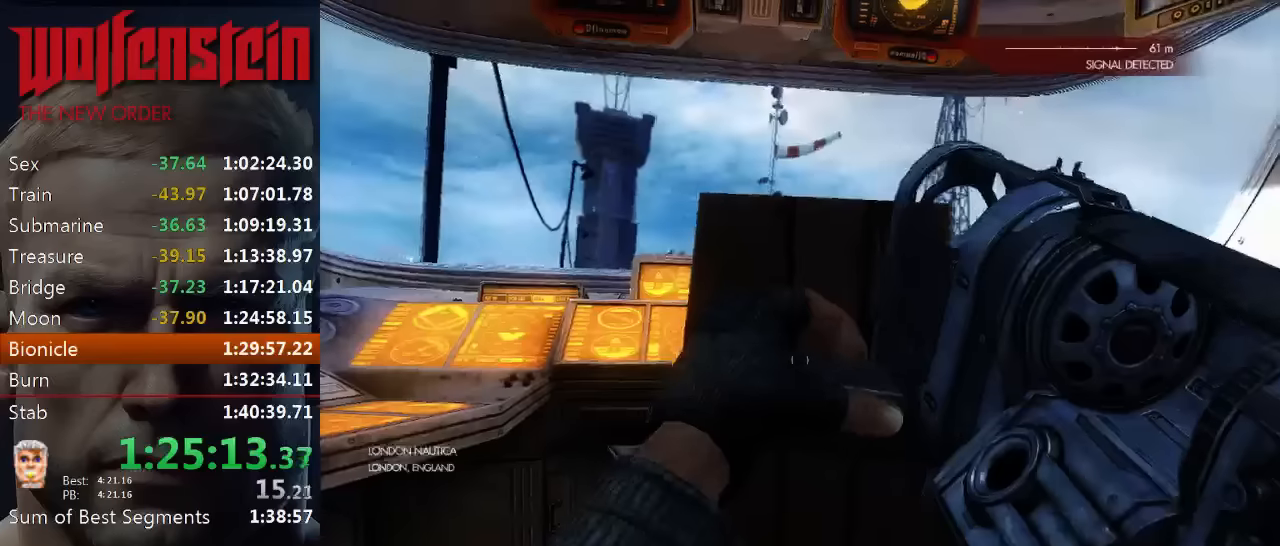
{"keys": ["ctrl"], "mouse": [], "events": []}
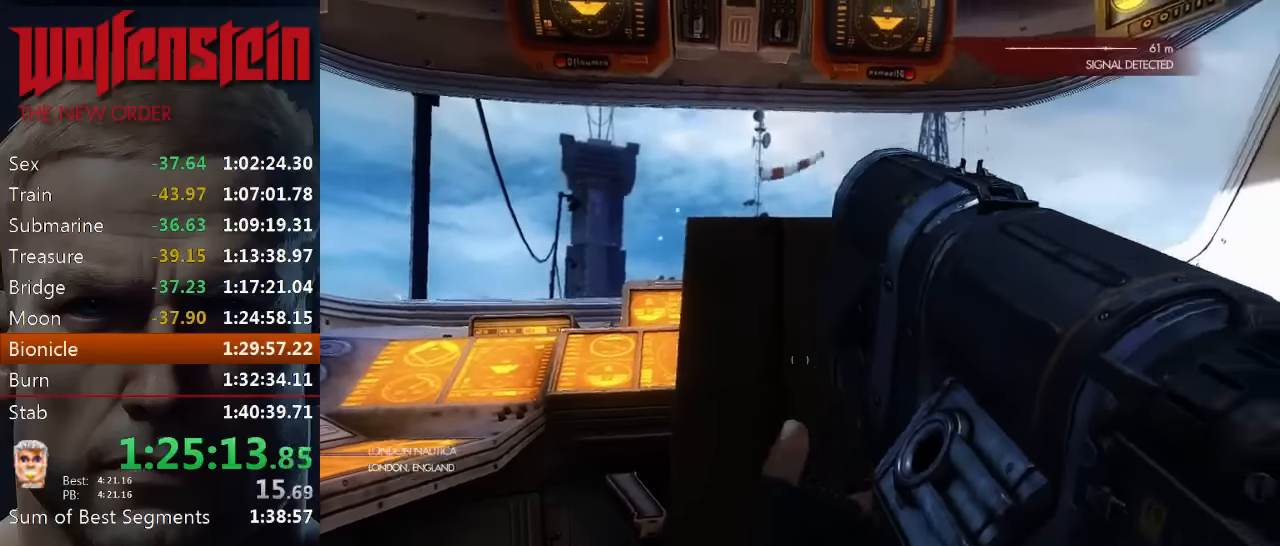
{"keys": ["5", "ctrl"], "mouse": [], "events": [[450, "5", "down"]]}
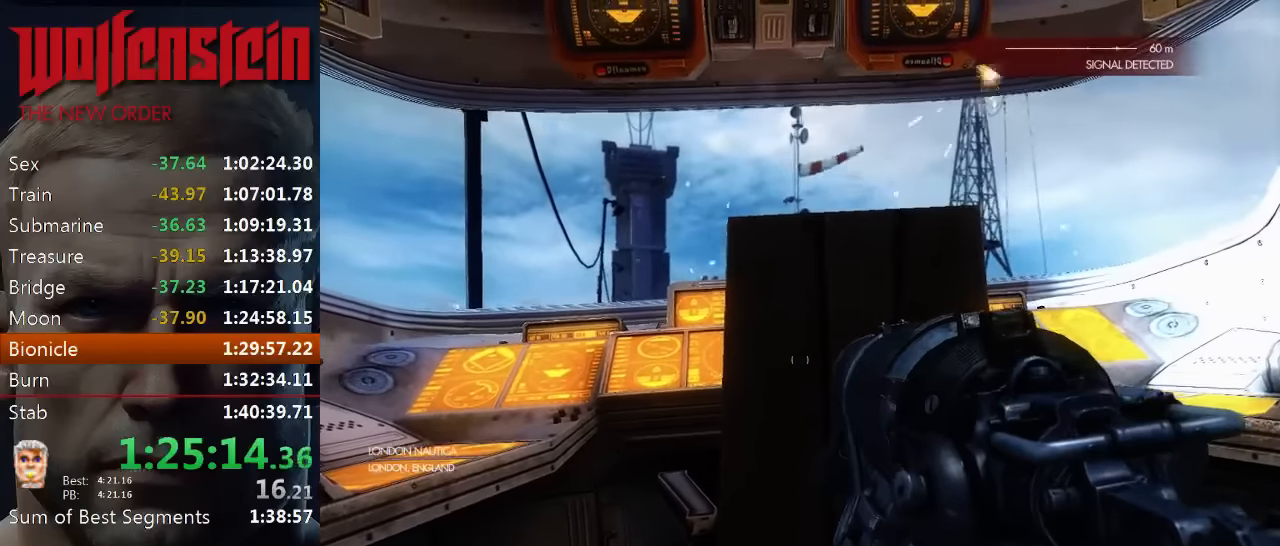
{"keys": ["ctrl"], "mouse": [], "events": [[83, "5", "up"]]}
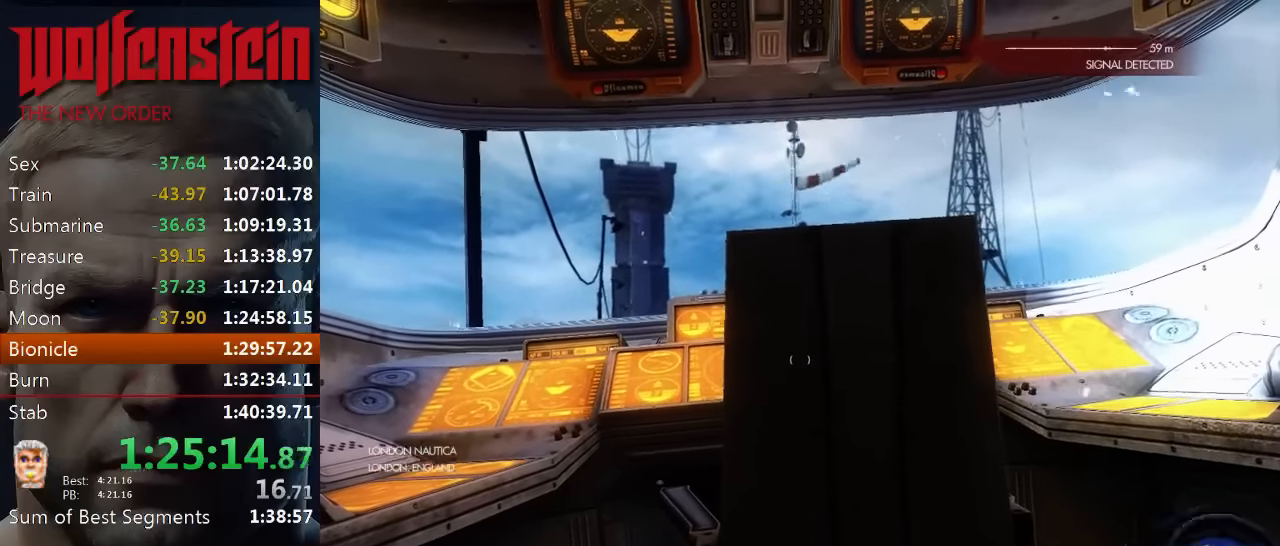
{"keys": ["ctrl"], "mouse": [], "events": []}
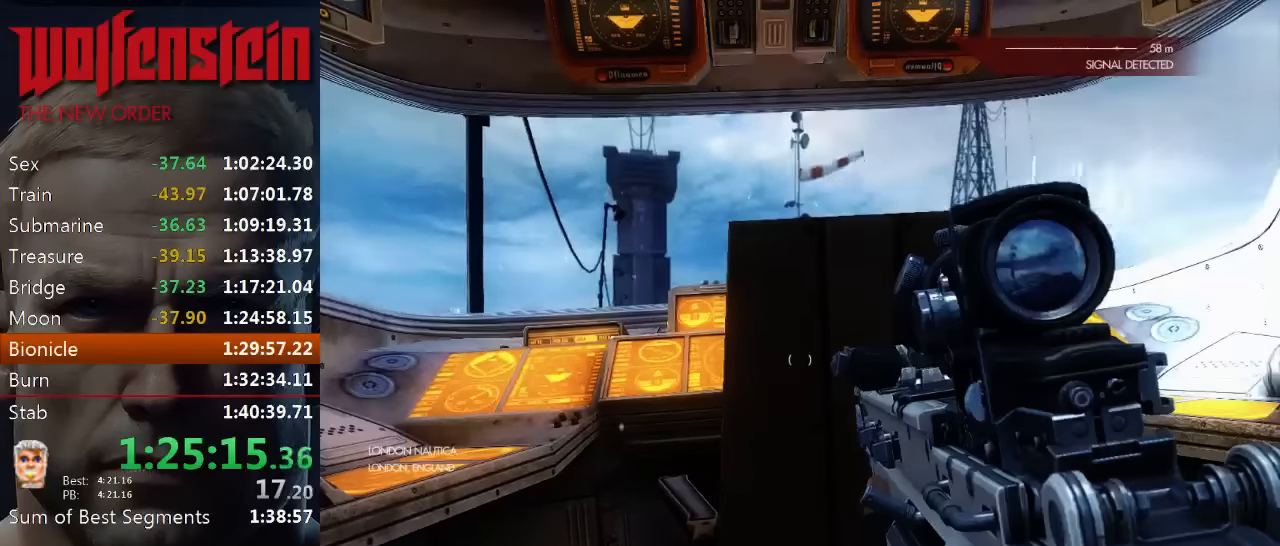
{"keys": ["ctrl"], "mouse": [], "events": []}
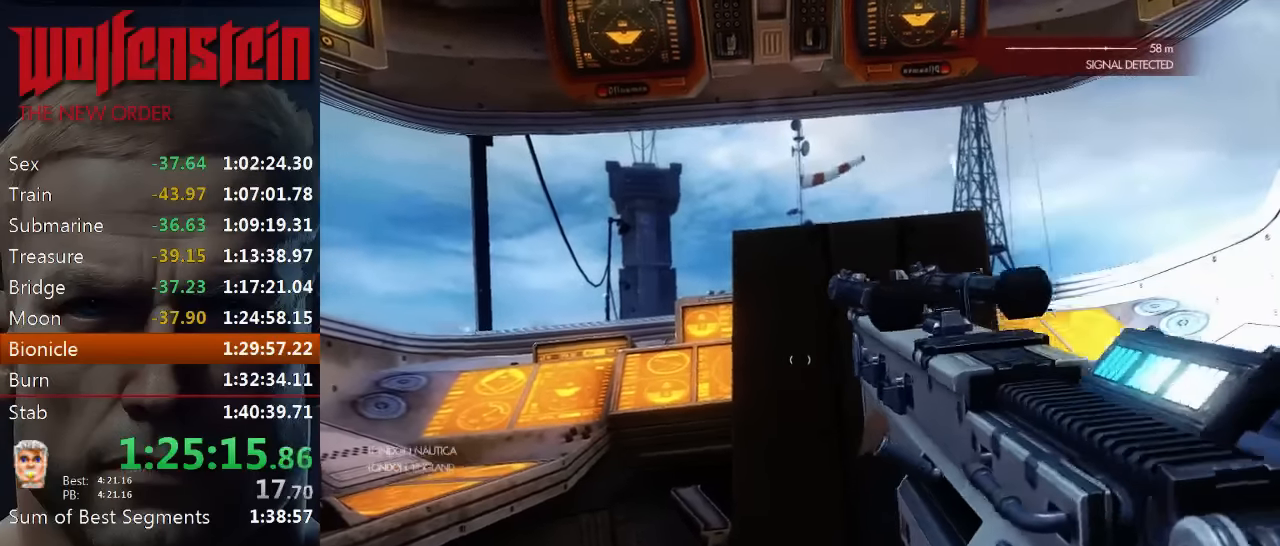
{"keys": ["ctrl"], "mouse": [], "events": []}